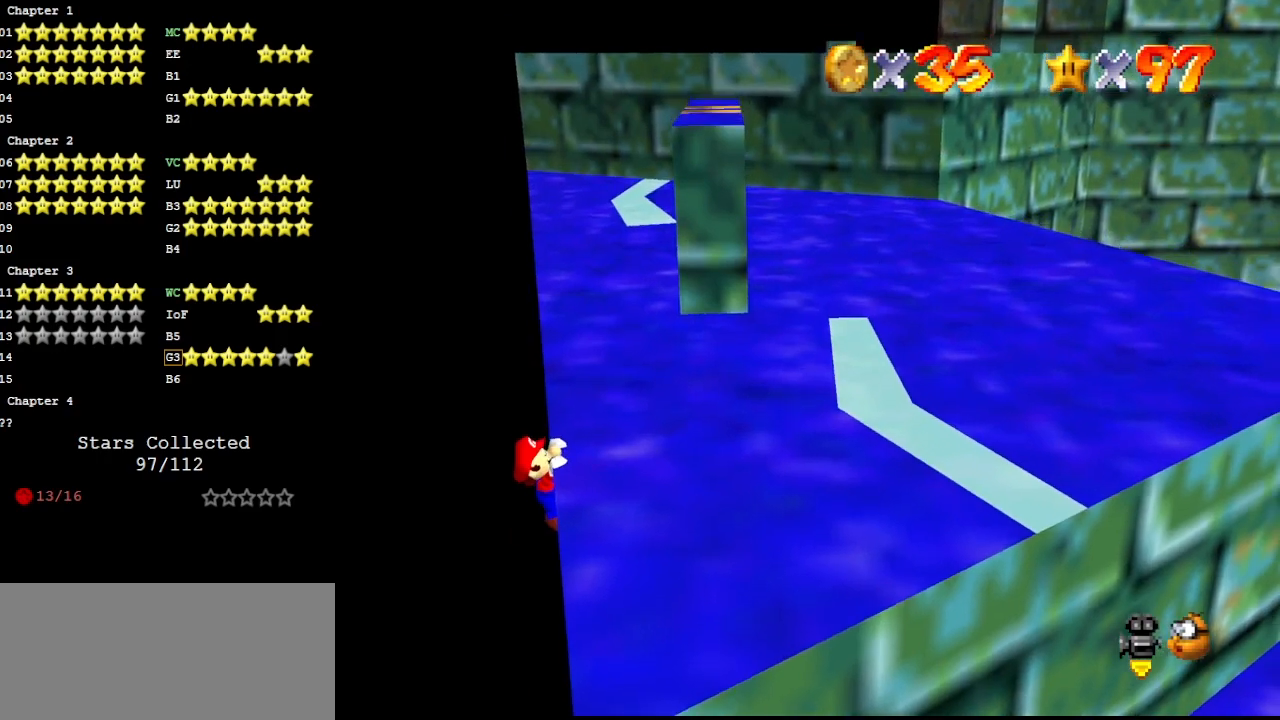
Gameplay with a controller (Nintendo layout); each line is a JSON object with the inputs held at the frame after it. "events" lists button and stick changes between this image and that frame as [ms after this image, input, new state], when the widget could be followed in between. Not read: L3 R3.
{"buttons": [], "left_stick": "center", "events": [[67, "left_stick", "center"]]}
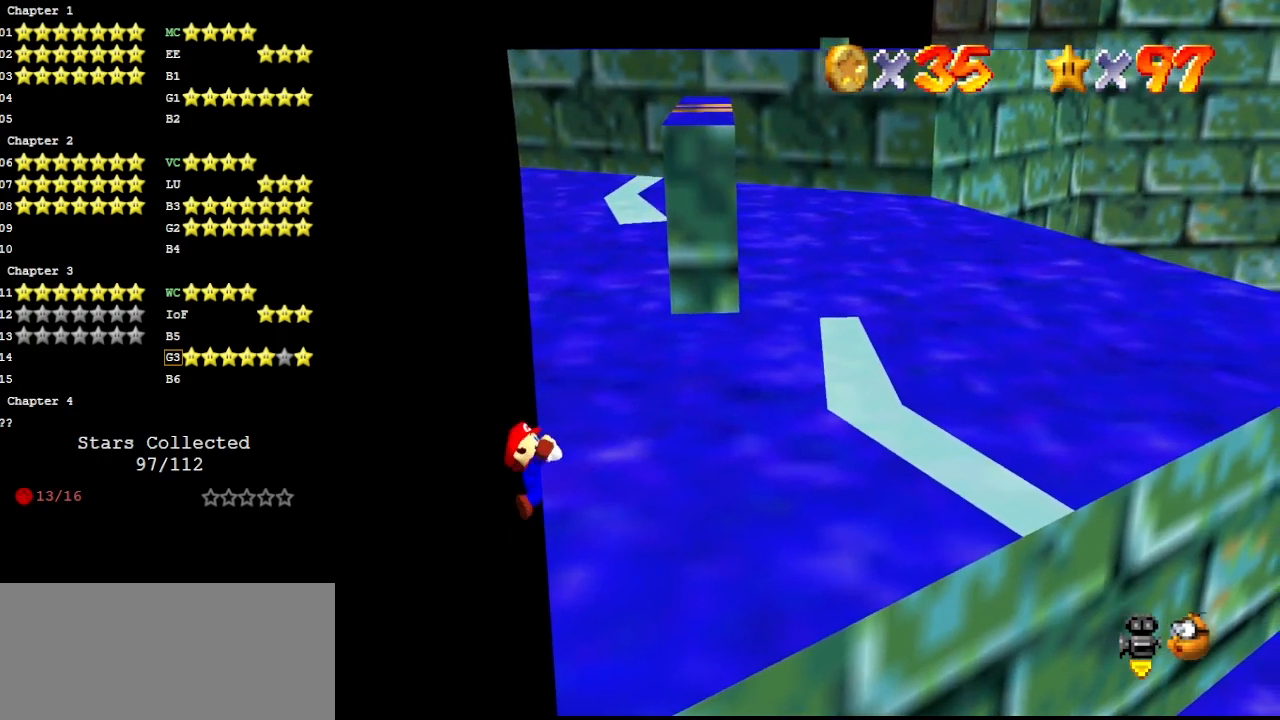
{"buttons": ["A"], "left_stick": "center", "events": [[500, "A", "down"]]}
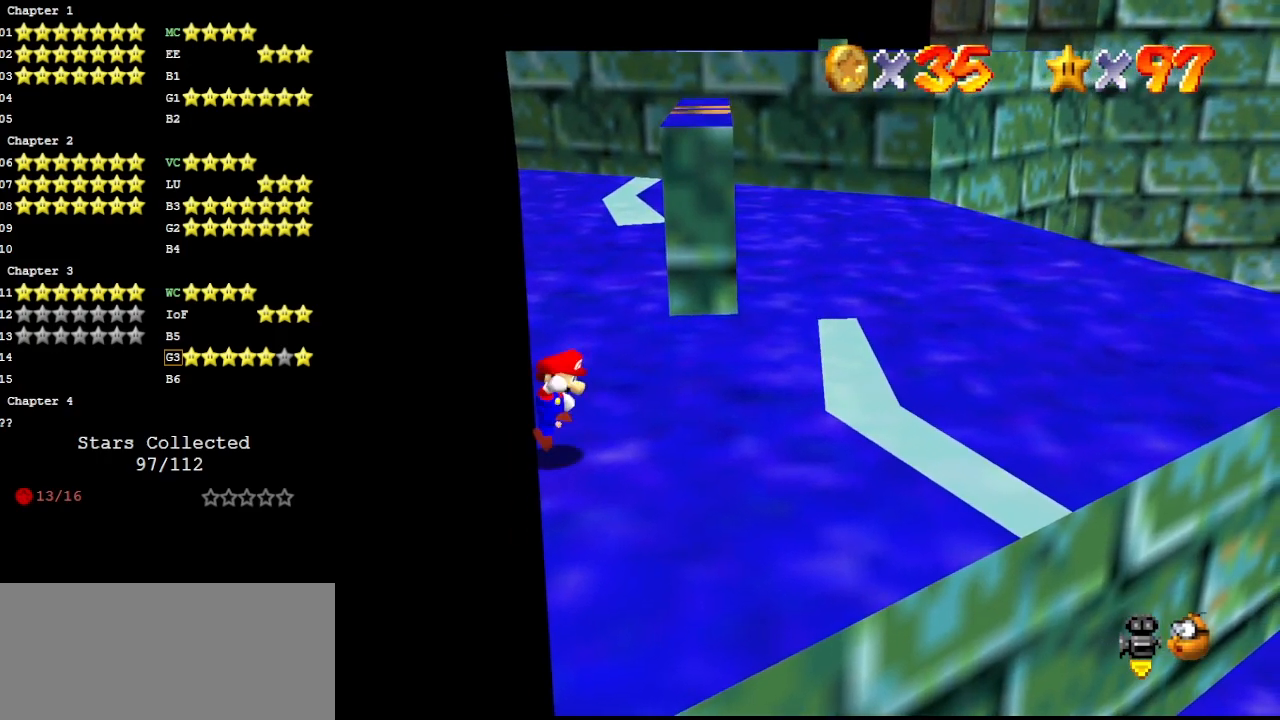
{"buttons": ["A"], "left_stick": "up", "events": [[67, "left_stick", "up-left"], [333, "left_stick", "up"]]}
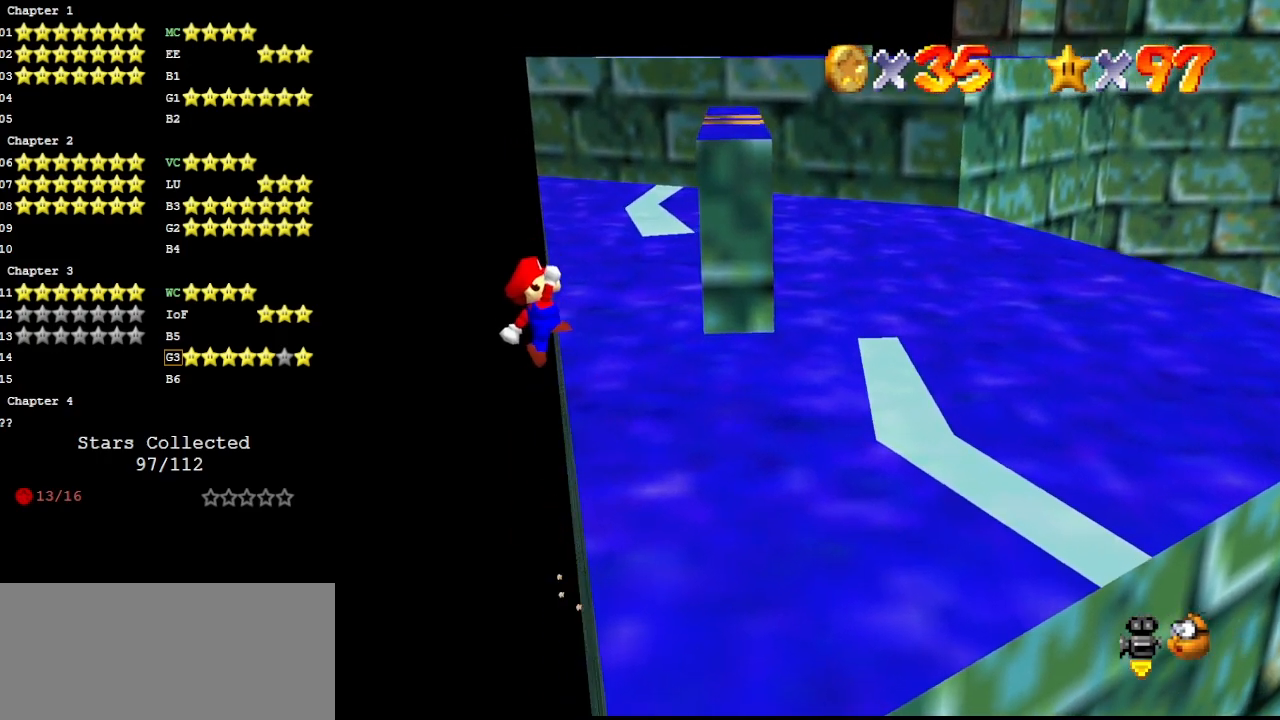
{"buttons": [], "left_stick": "up-right", "events": [[167, "left_stick", "up-right"], [300, "A", "up"]]}
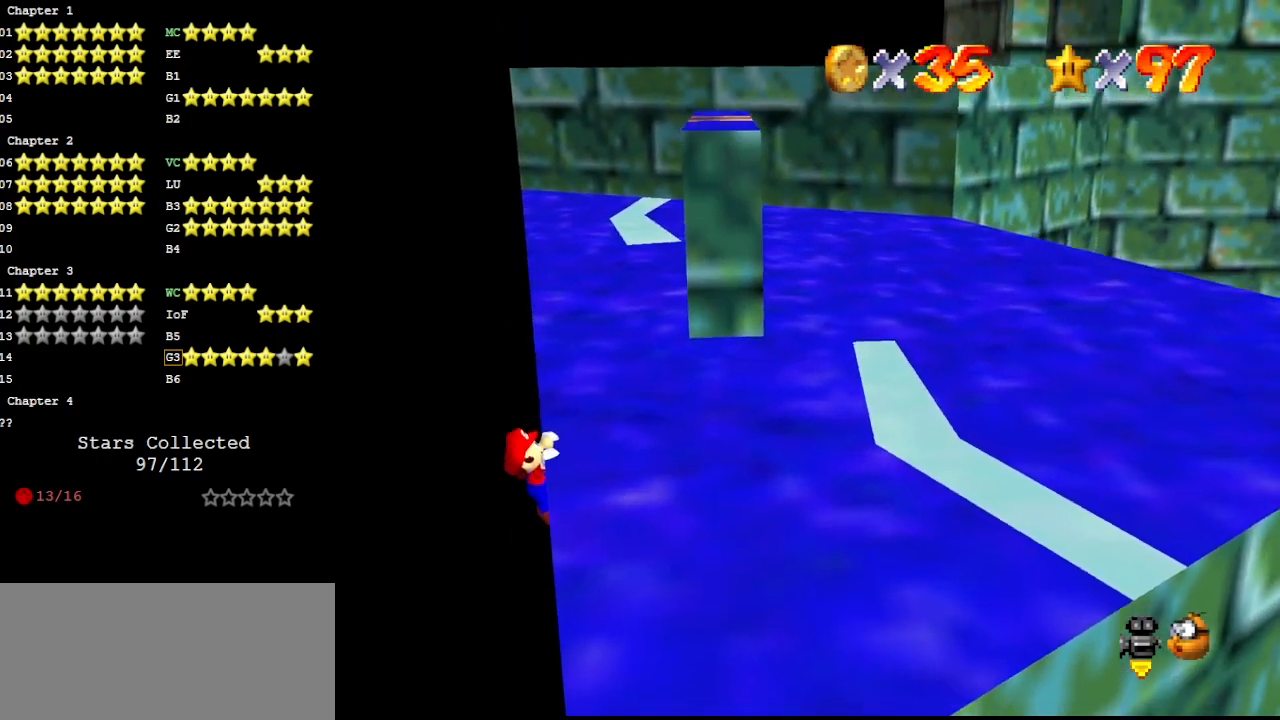
{"buttons": [], "left_stick": "center", "events": [[200, "left_stick", "center"]]}
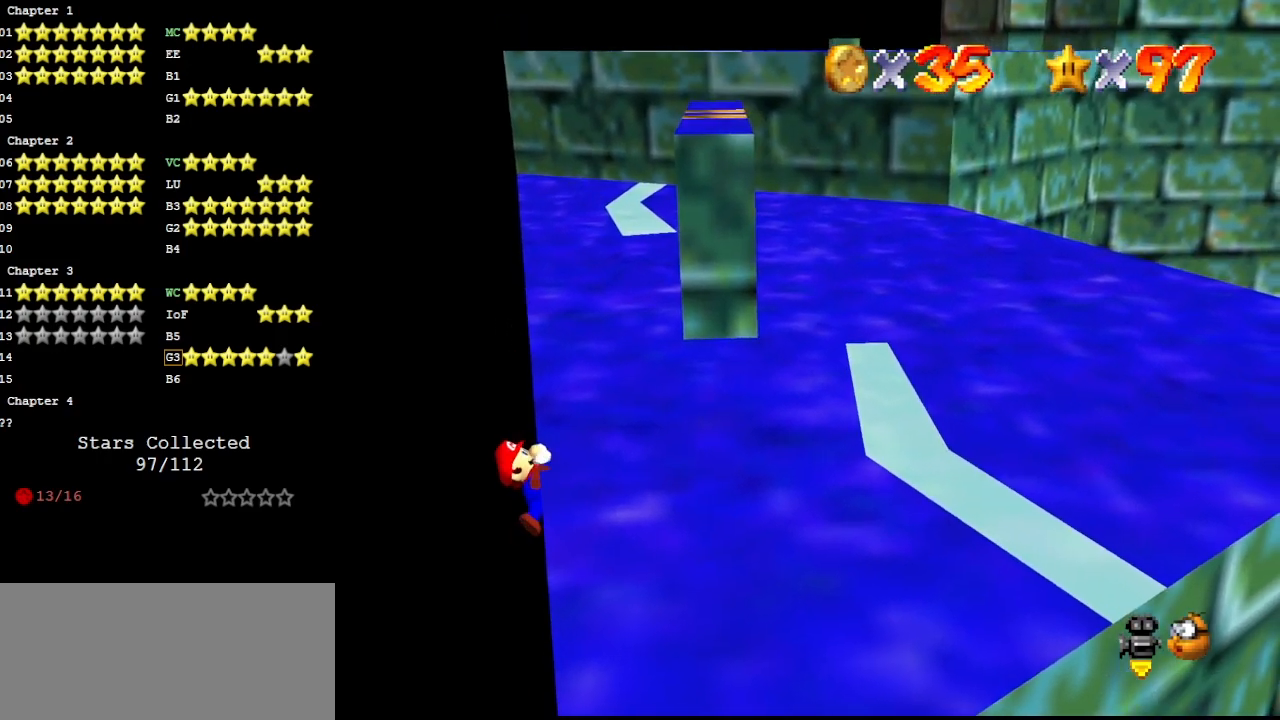
{"buttons": [], "left_stick": "center", "events": []}
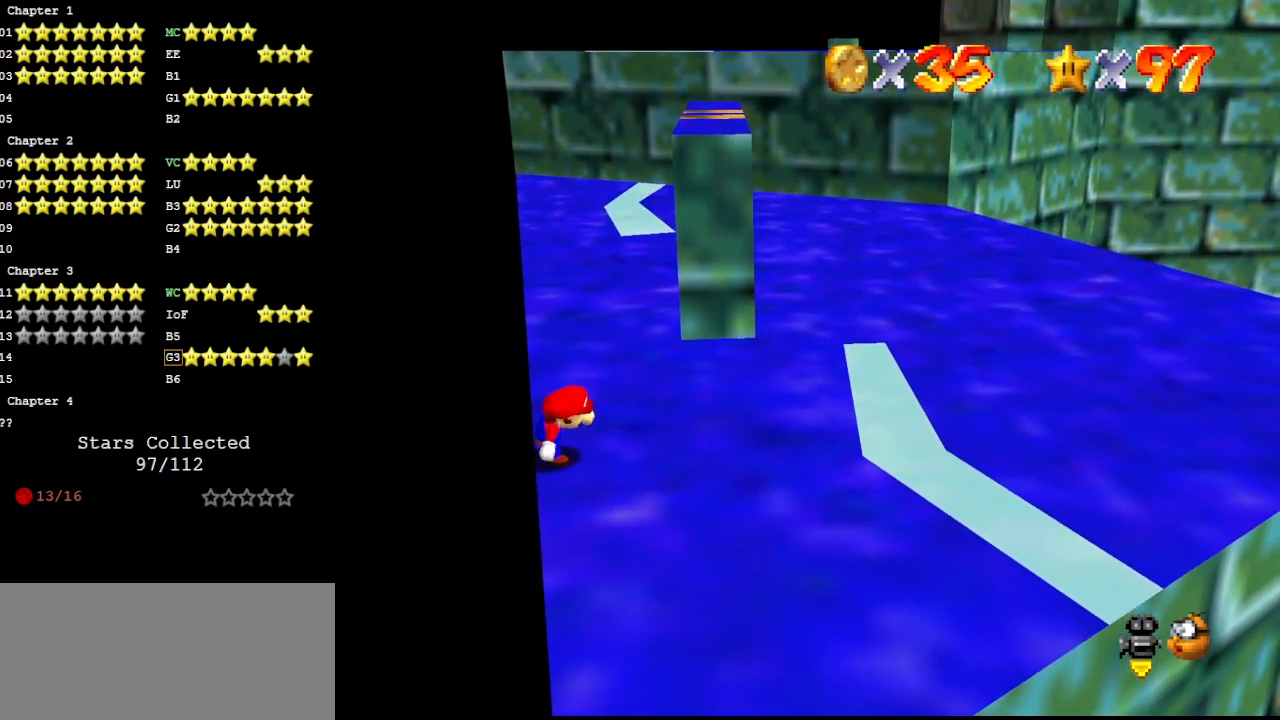
{"buttons": ["A"], "left_stick": "up", "events": [[133, "A", "down"], [233, "left_stick", "up-left"], [467, "left_stick", "up"]]}
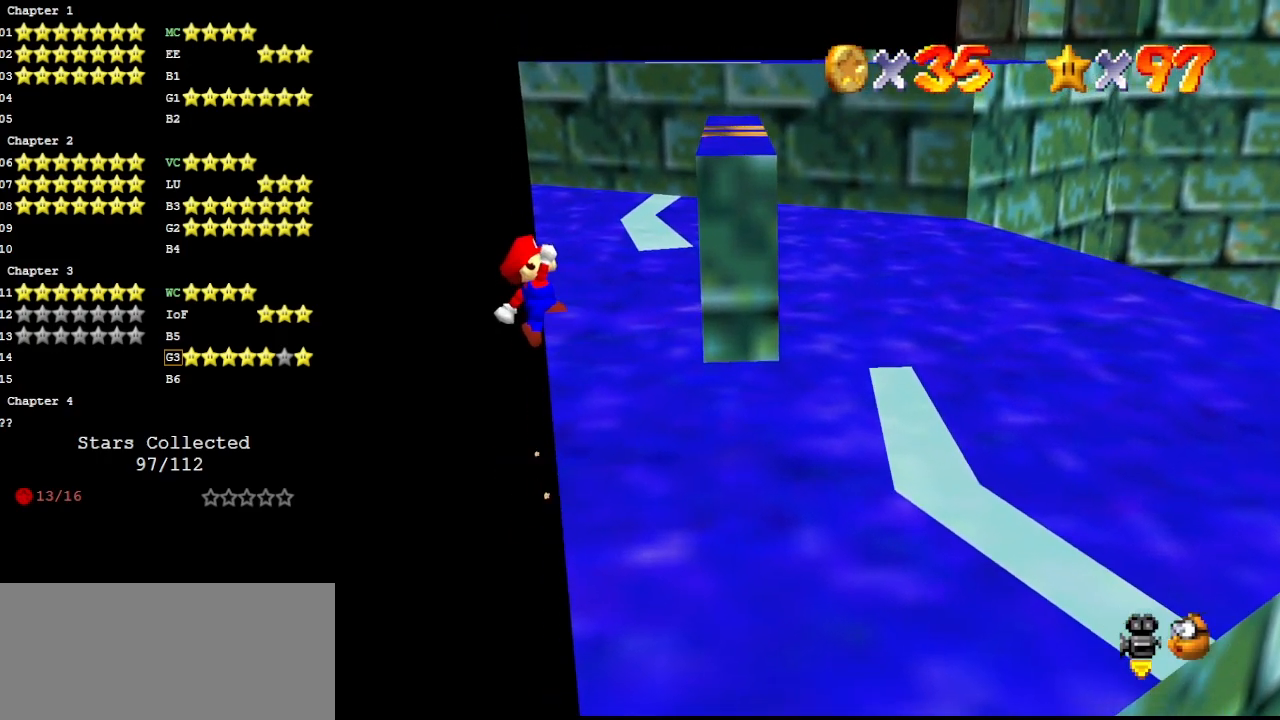
{"buttons": ["A"], "left_stick": "up-right", "events": [[433, "left_stick", "up-right"]]}
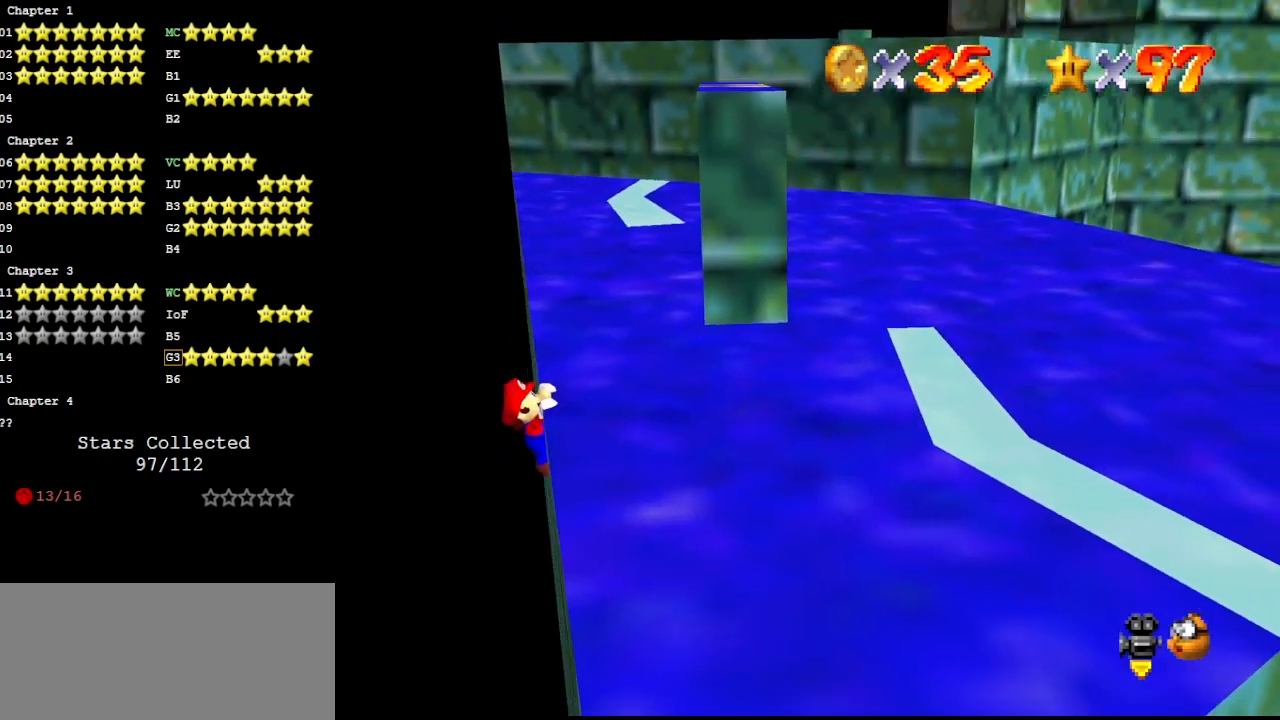
{"buttons": [], "left_stick": "center", "events": [[33, "A", "up"], [433, "left_stick", "center"]]}
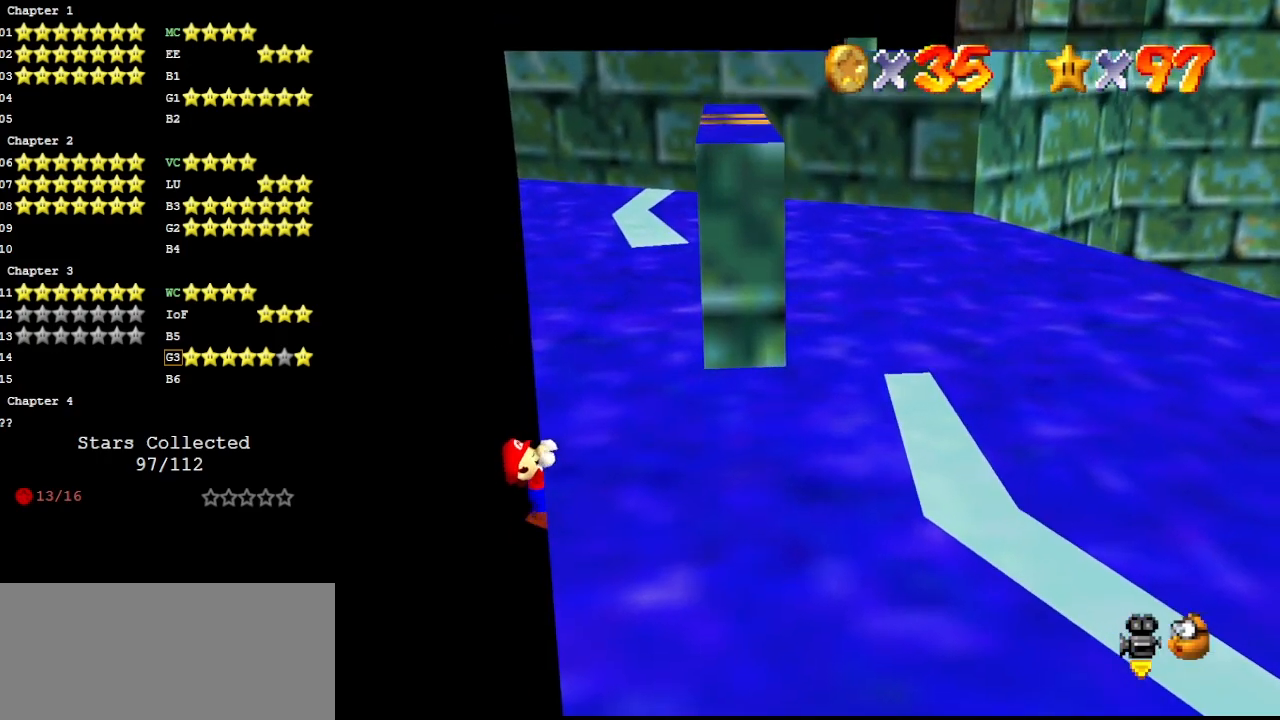
{"buttons": [], "left_stick": "center", "events": []}
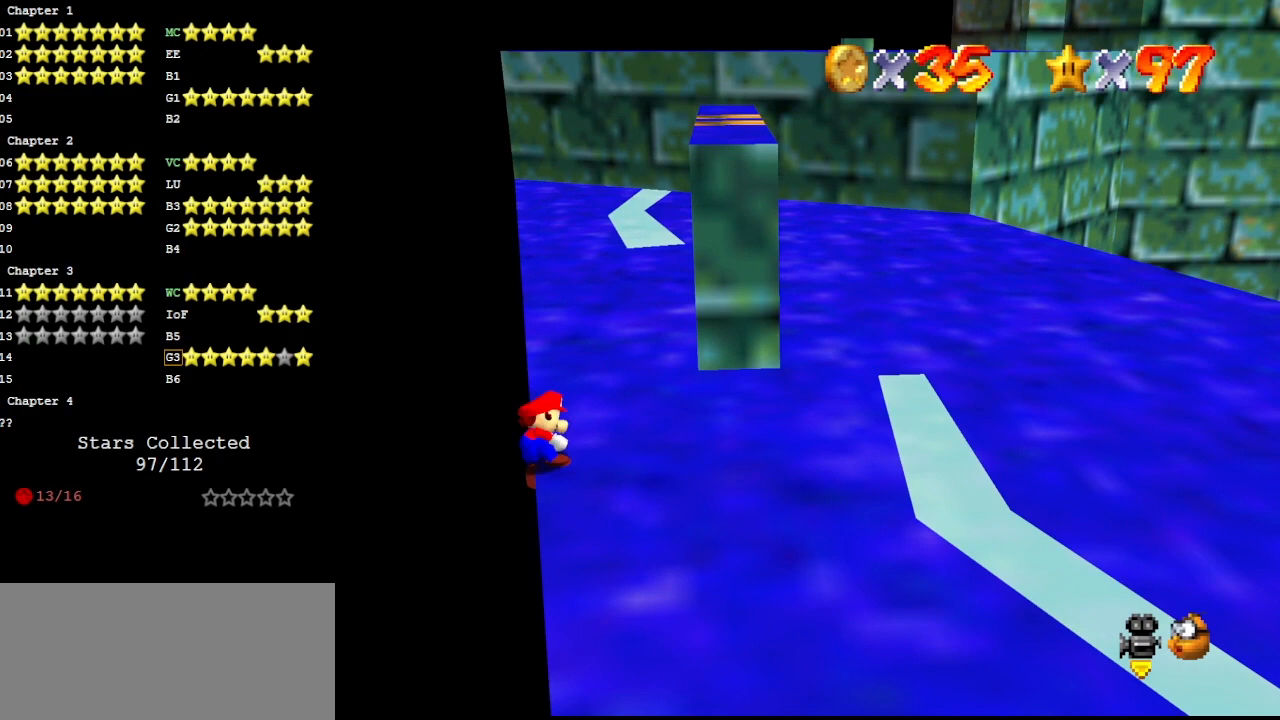
{"buttons": ["A"], "left_stick": "up-left", "events": [[333, "A", "down"], [400, "left_stick", "up-left"]]}
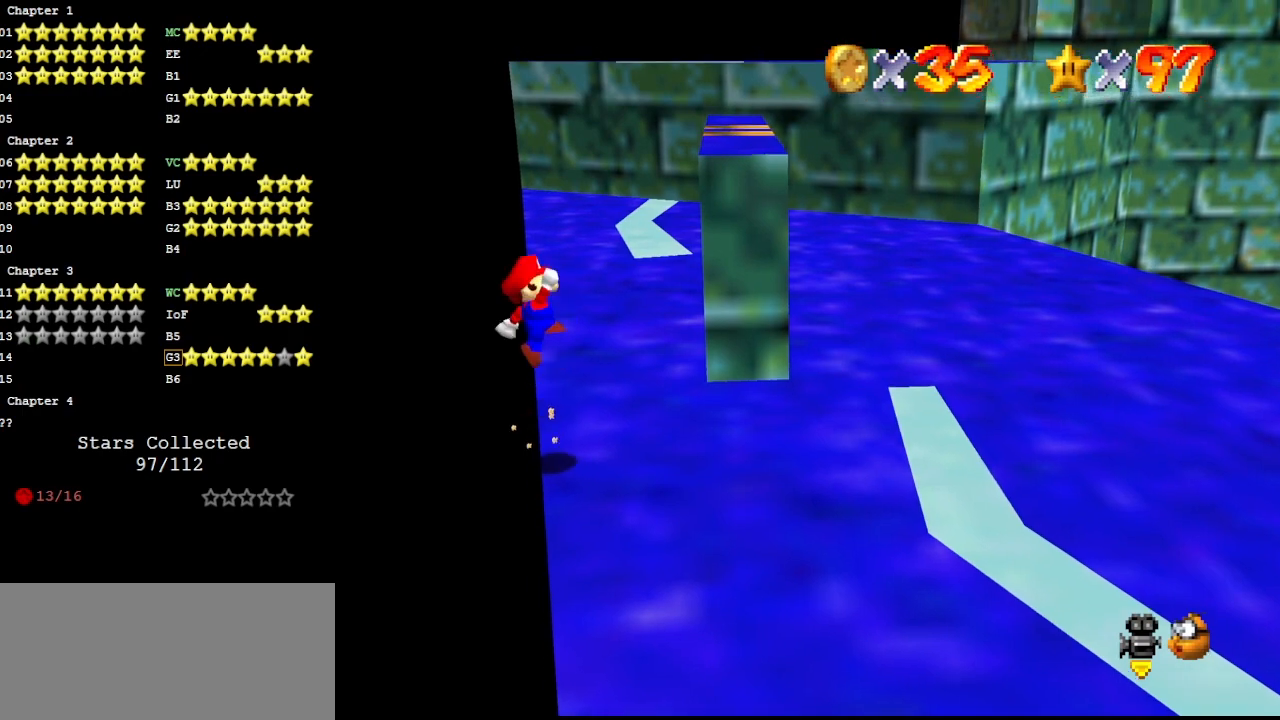
{"buttons": ["A"], "left_stick": "up-right", "events": [[133, "left_stick", "up"], [433, "left_stick", "up-right"]]}
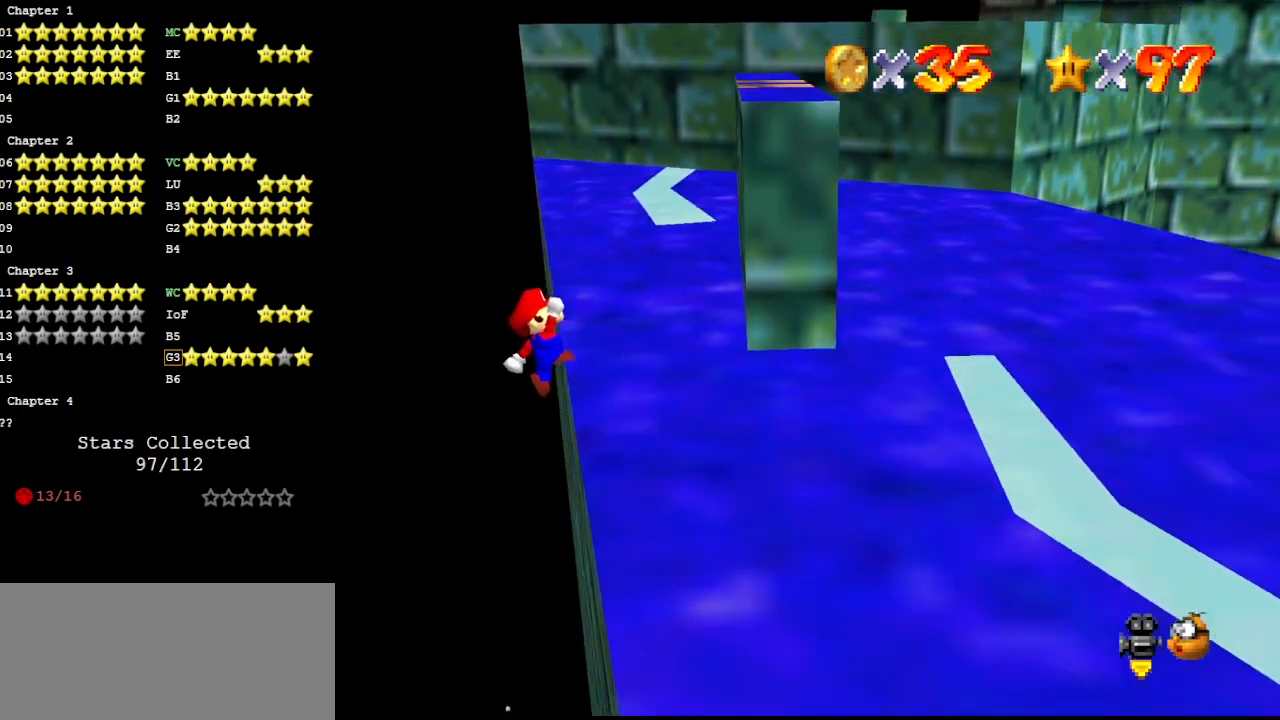
{"buttons": [], "left_stick": "center", "events": [[167, "A", "up"], [233, "left_stick", "center"]]}
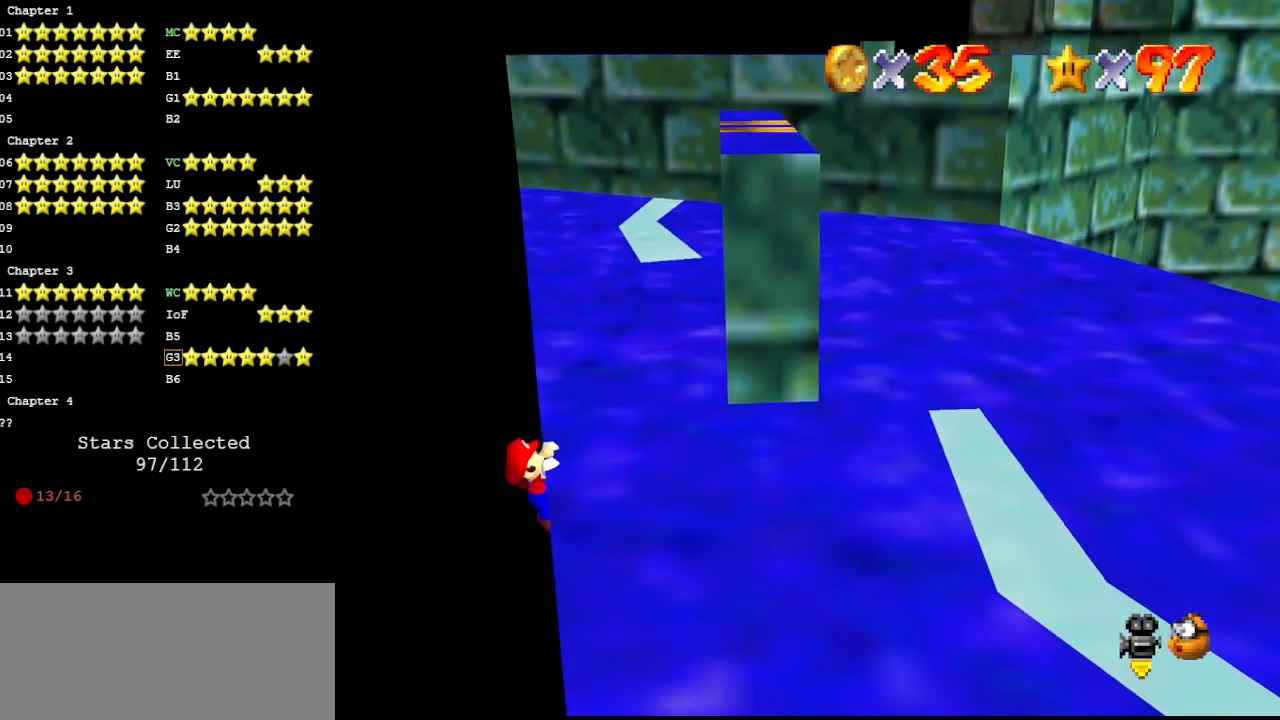
{"buttons": [], "left_stick": "center", "events": []}
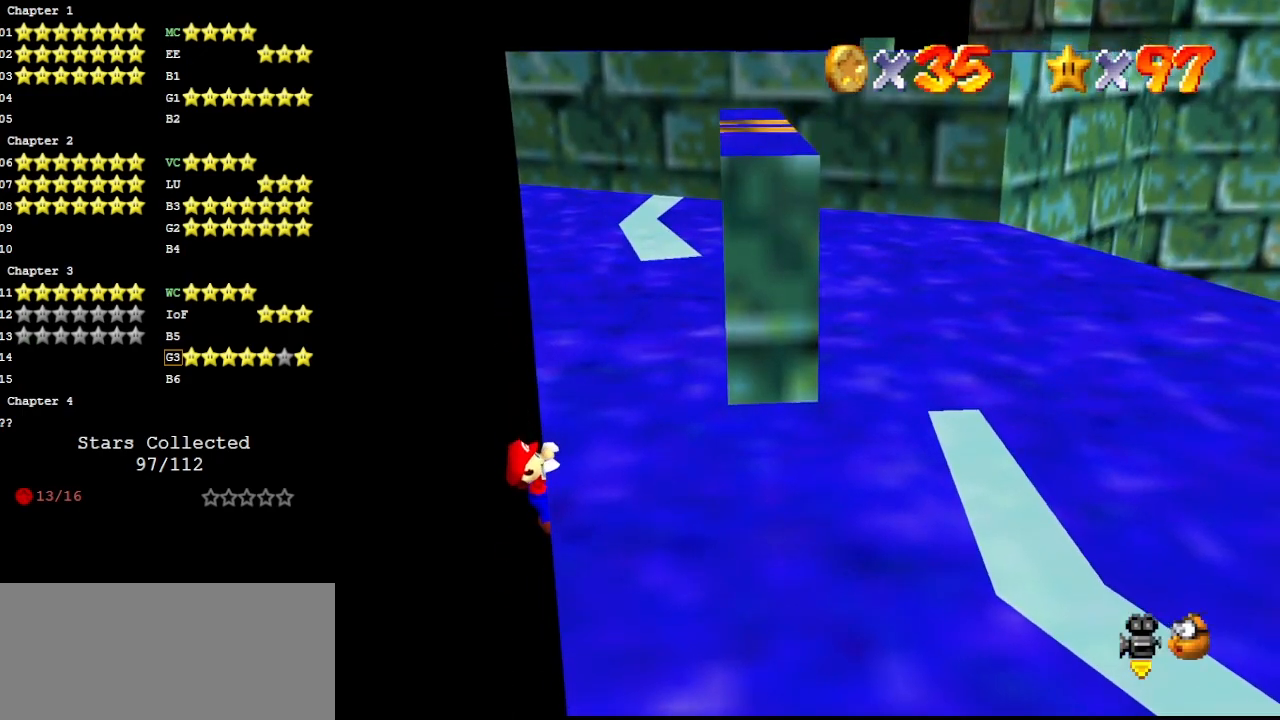
{"buttons": [], "left_stick": "center", "events": []}
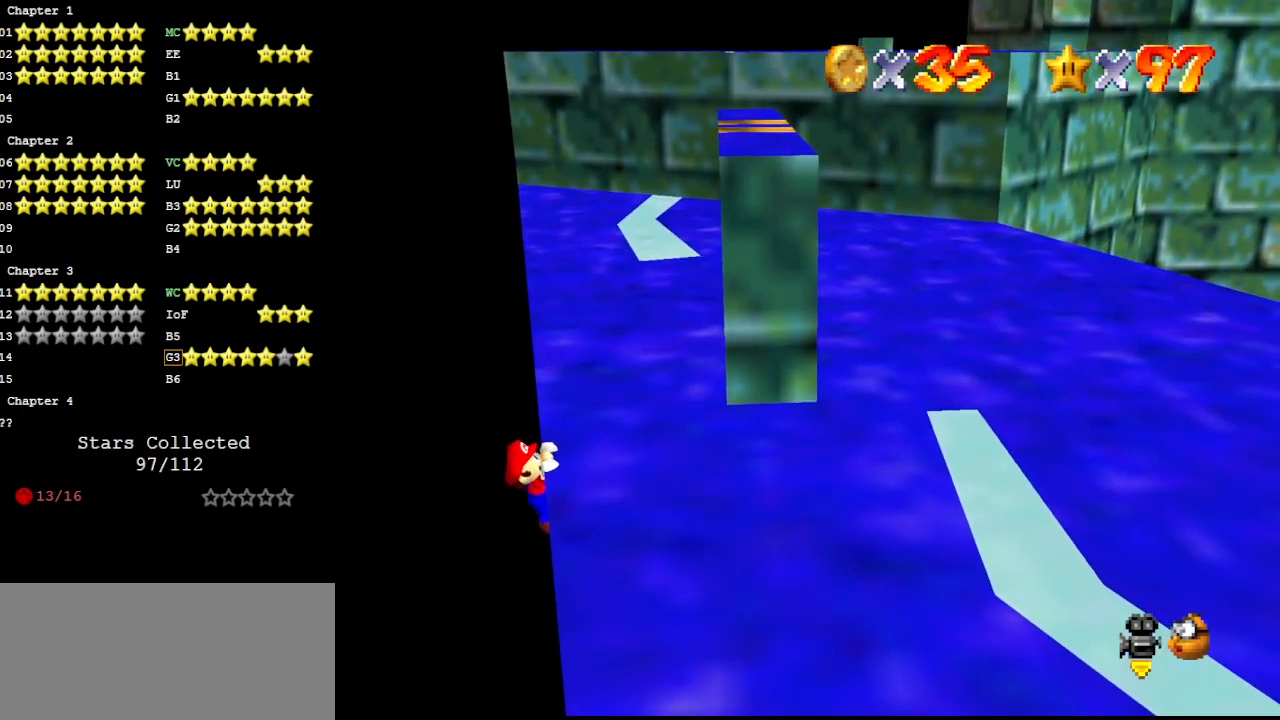
{"buttons": [], "left_stick": "center", "events": []}
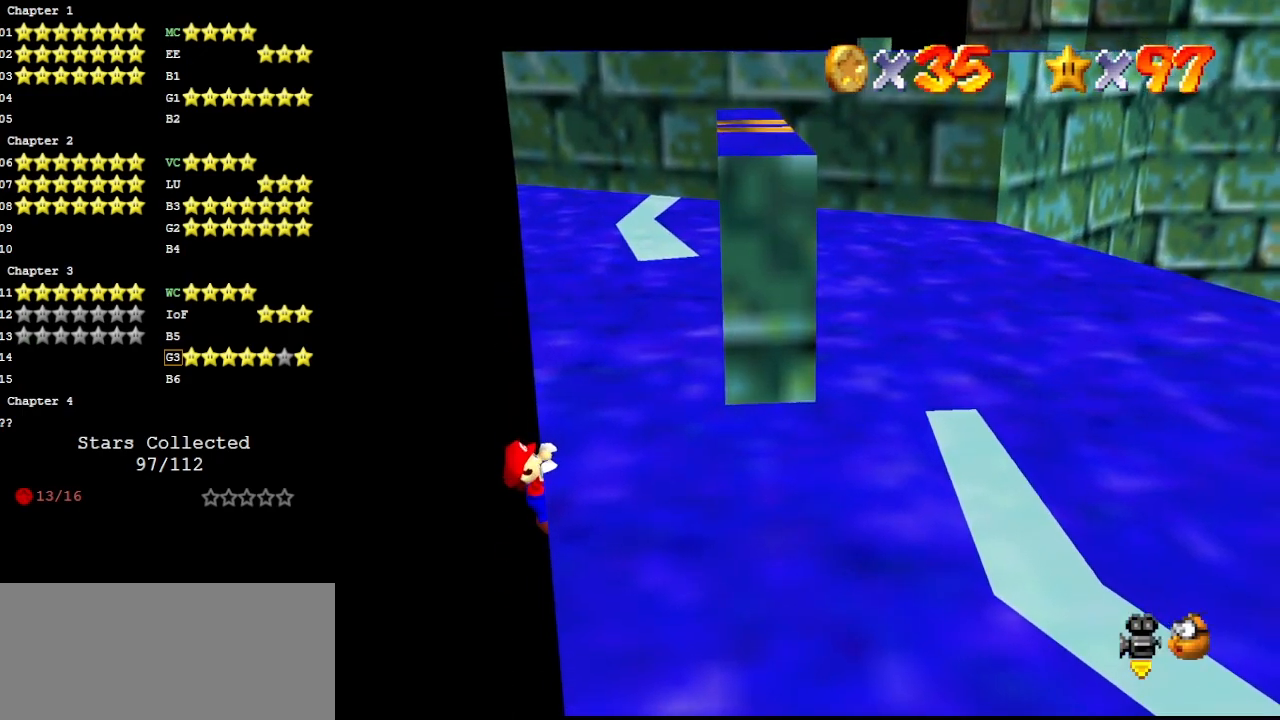
{"buttons": [], "left_stick": "center", "events": [[133, "left_stick", "up-right"], [267, "left_stick", "center"]]}
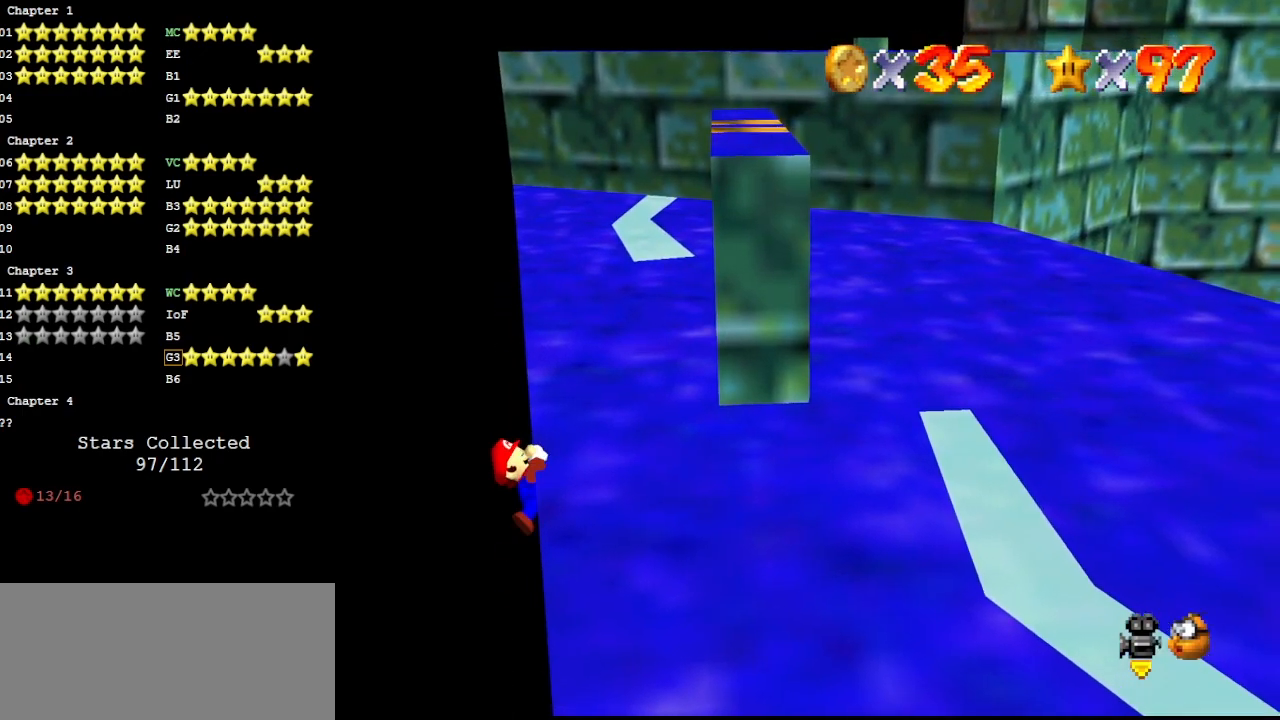
{"buttons": [], "left_stick": "center", "events": []}
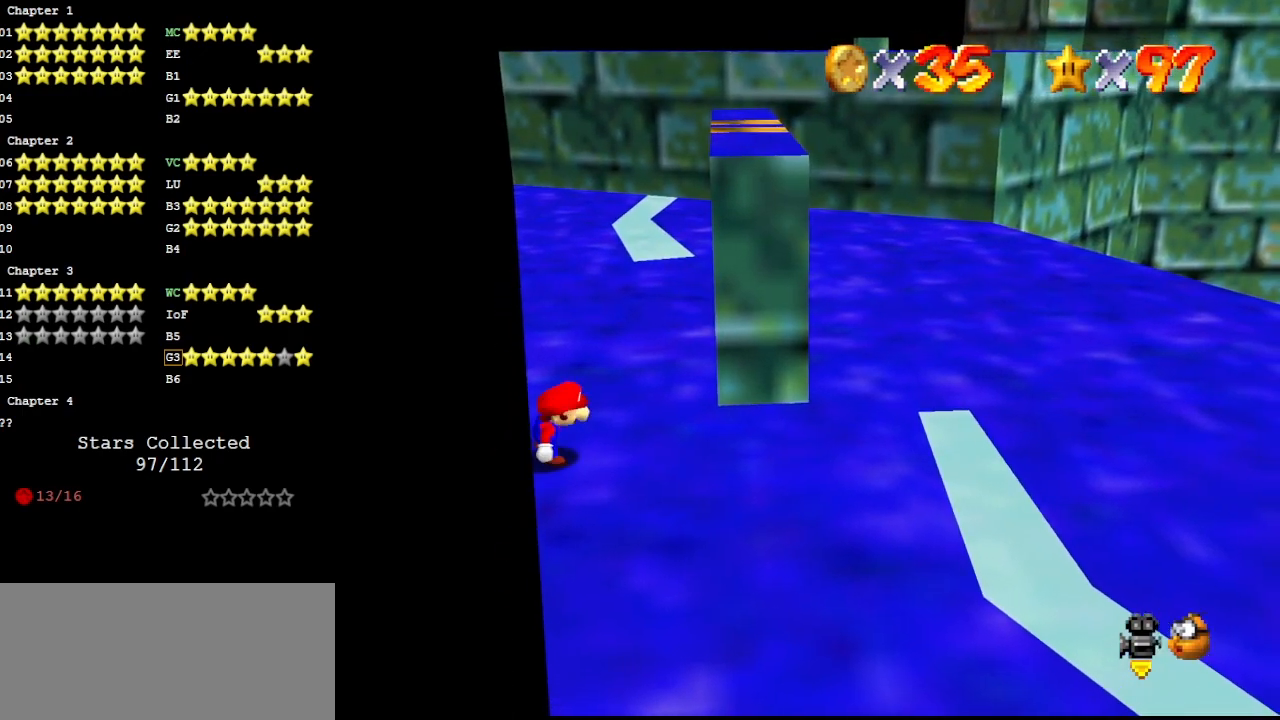
{"buttons": ["A"], "left_stick": "up", "events": [[133, "A", "down"], [200, "left_stick", "up-left"], [400, "left_stick", "up"]]}
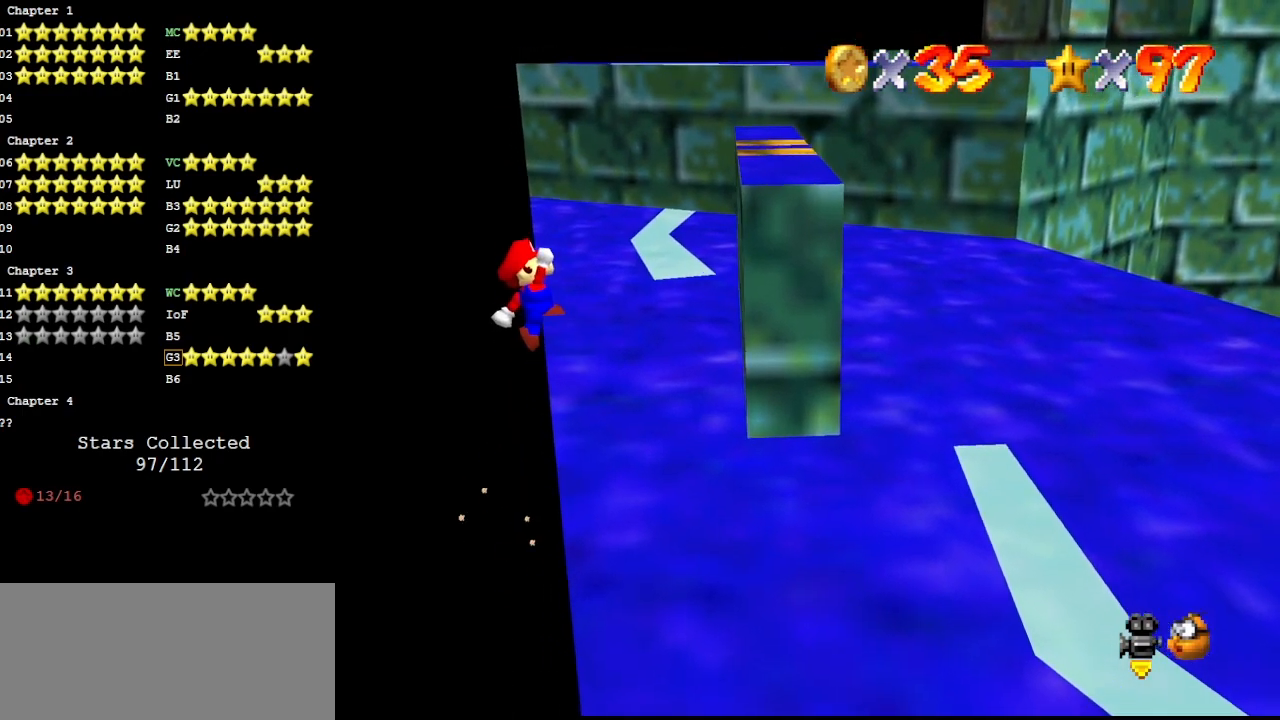
{"buttons": [], "left_stick": "up-right", "events": [[400, "left_stick", "up-right"], [433, "A", "up"]]}
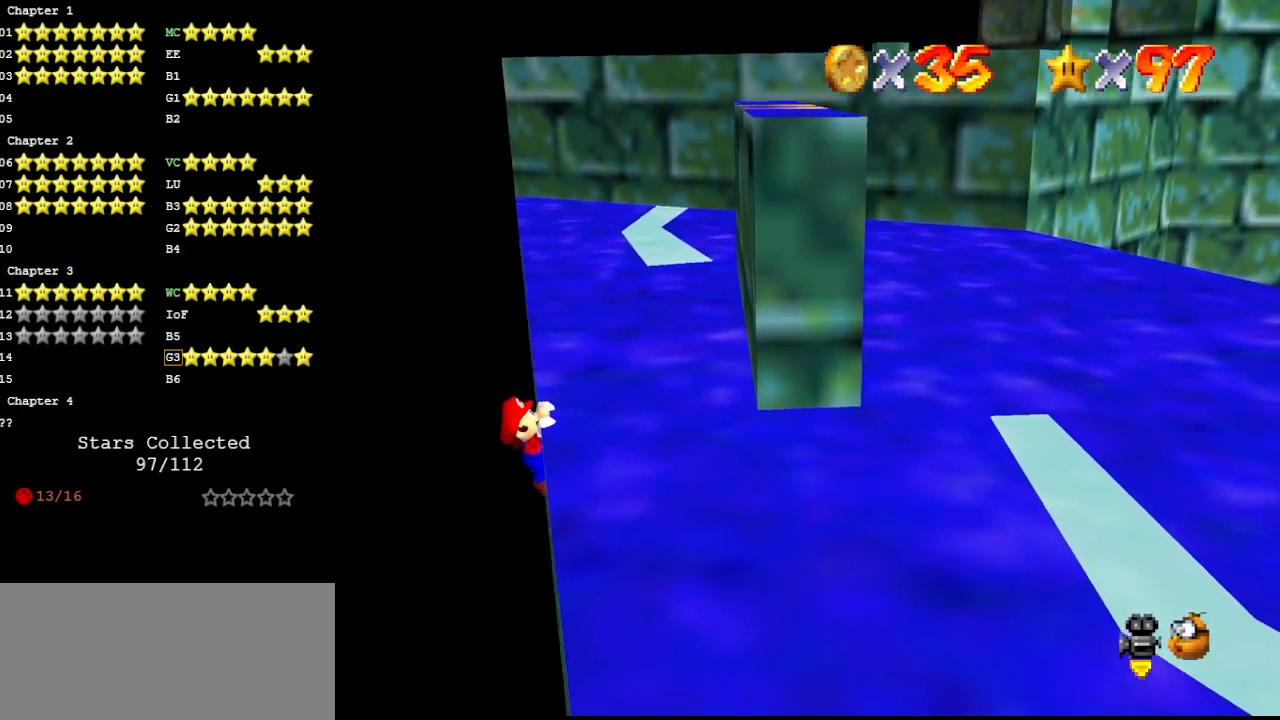
{"buttons": [], "left_stick": "center", "events": [[400, "left_stick", "center"]]}
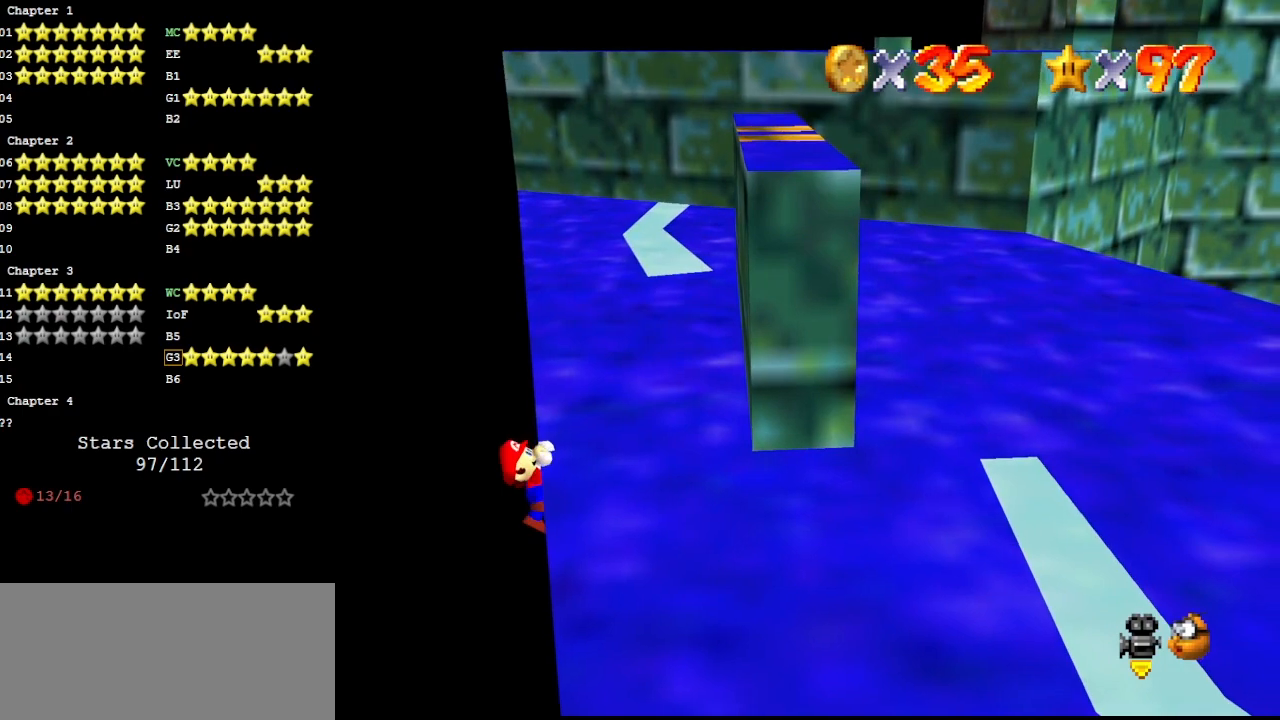
{"buttons": [], "left_stick": "center", "events": []}
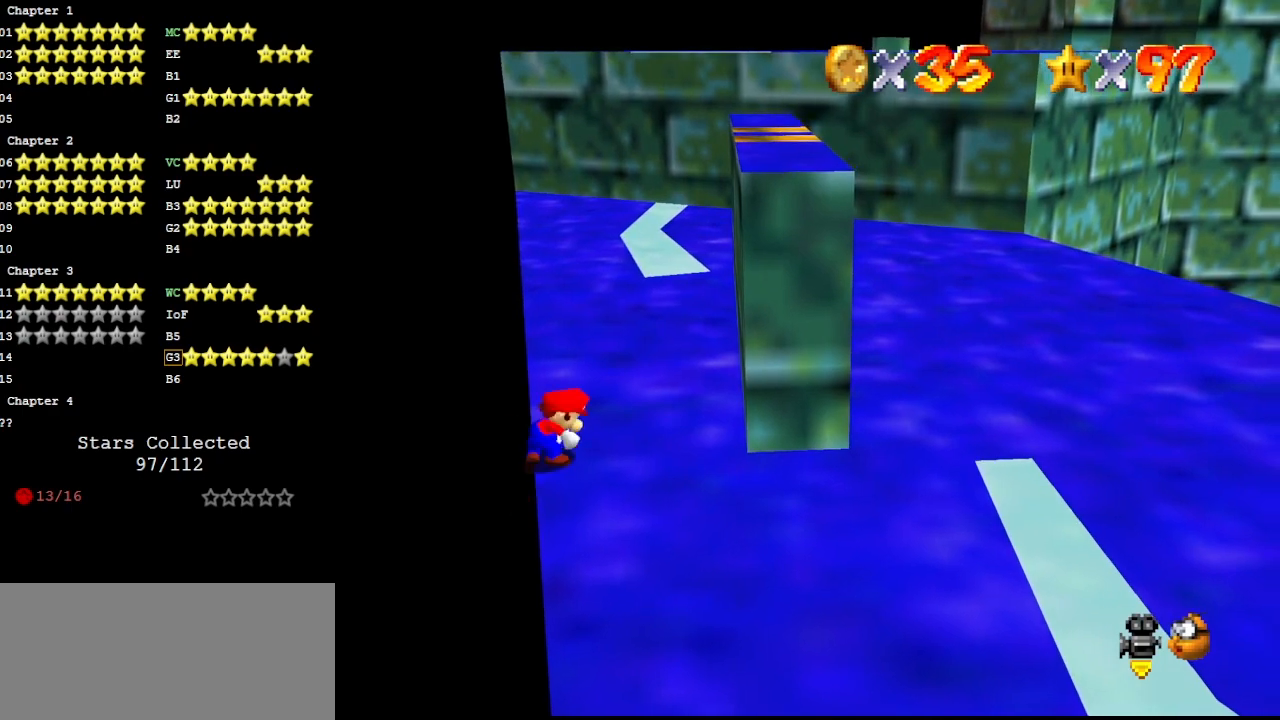
{"buttons": ["A"], "left_stick": "up-left", "events": [[300, "A", "down"], [400, "left_stick", "up-left"]]}
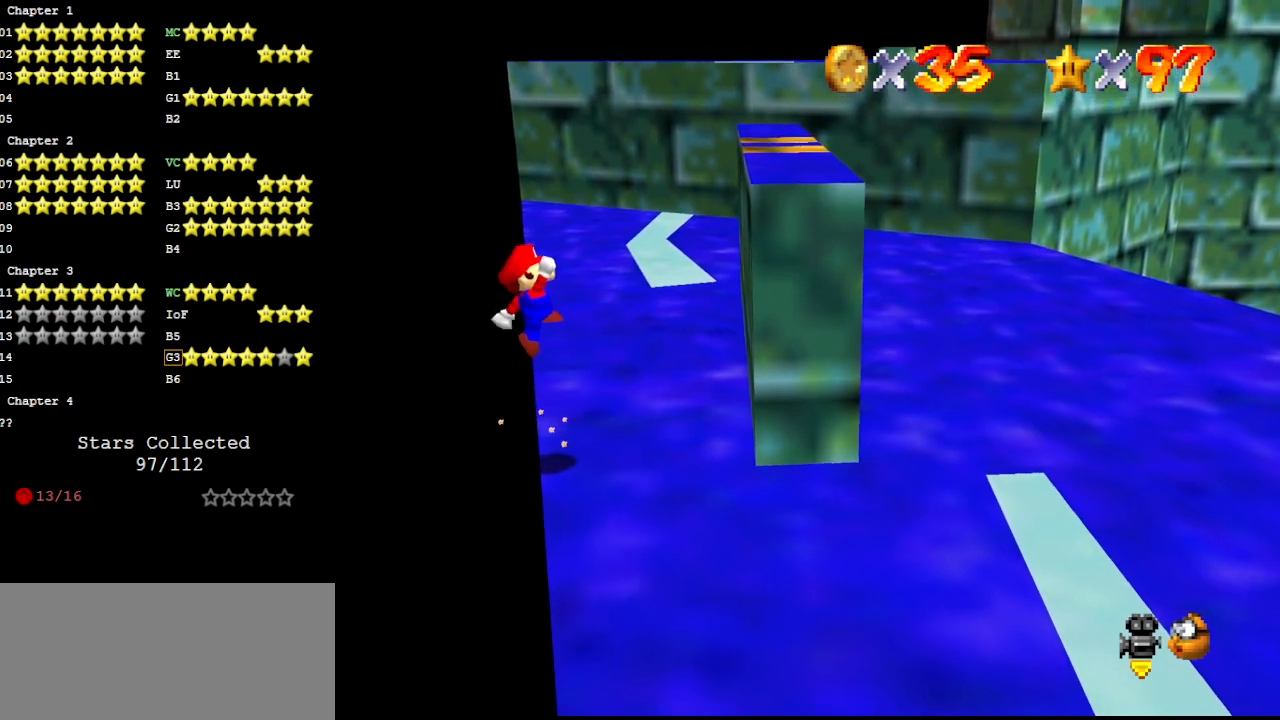
{"buttons": ["A"], "left_stick": "up-right", "events": [[133, "left_stick", "up"], [500, "left_stick", "up-right"]]}
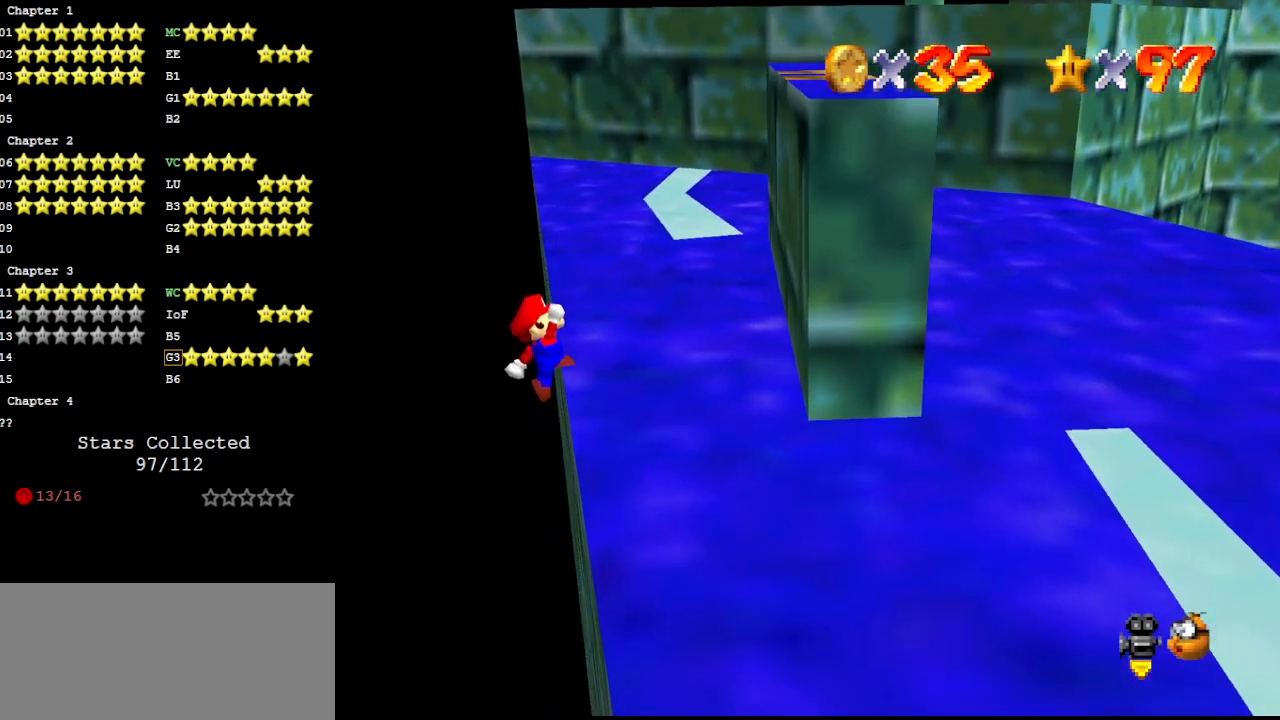
{"buttons": [], "left_stick": "up-right", "events": [[133, "A", "up"]]}
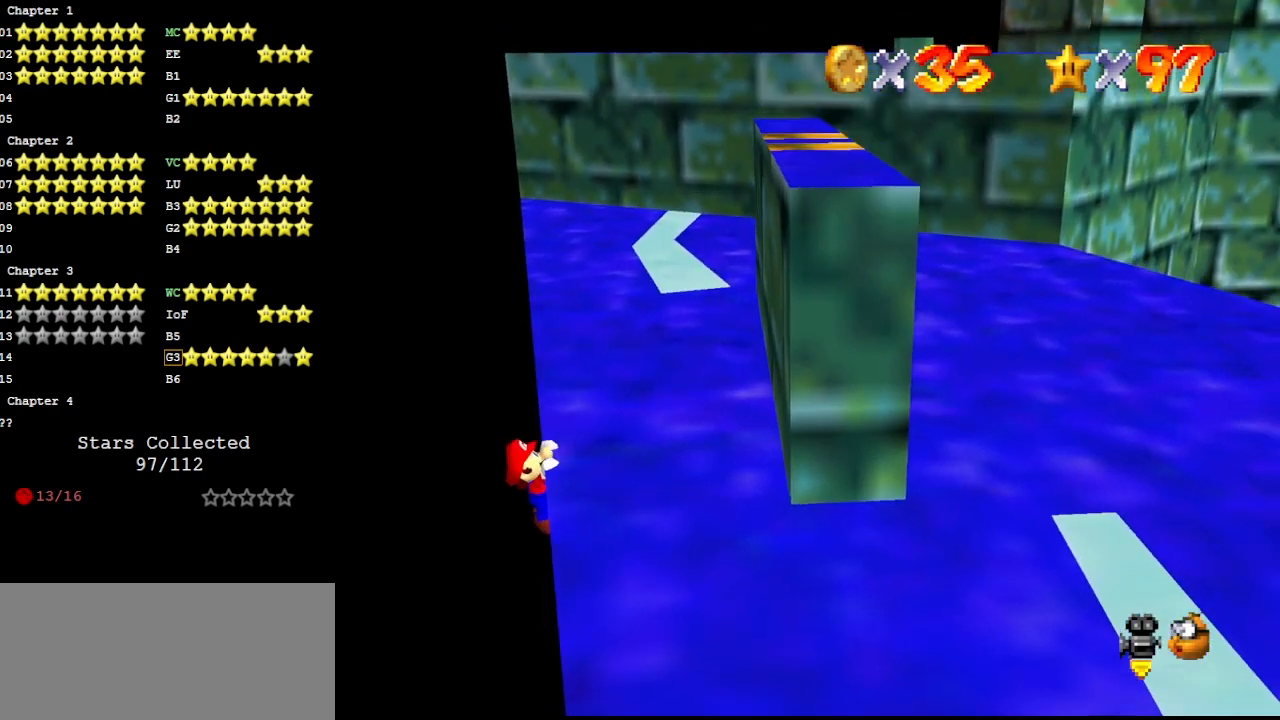
{"buttons": [], "left_stick": "center", "events": [[33, "left_stick", "center"]]}
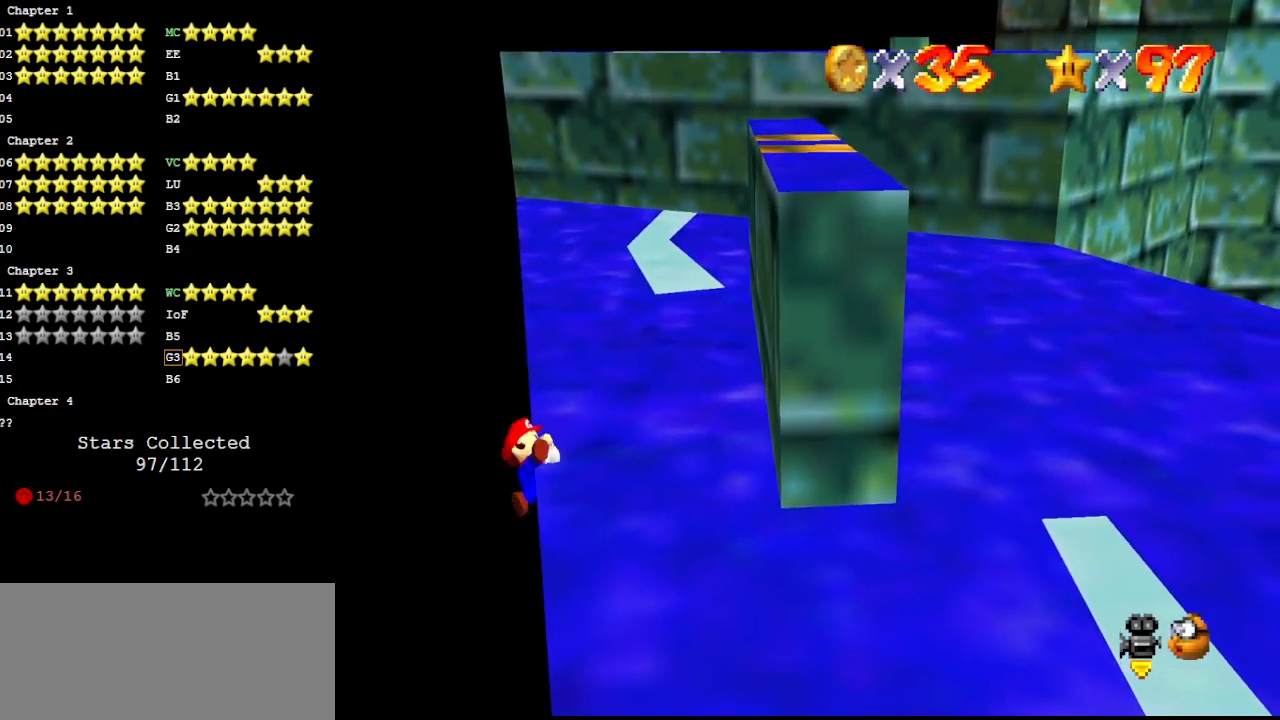
{"buttons": ["A"], "left_stick": "center", "events": [[467, "A", "down"]]}
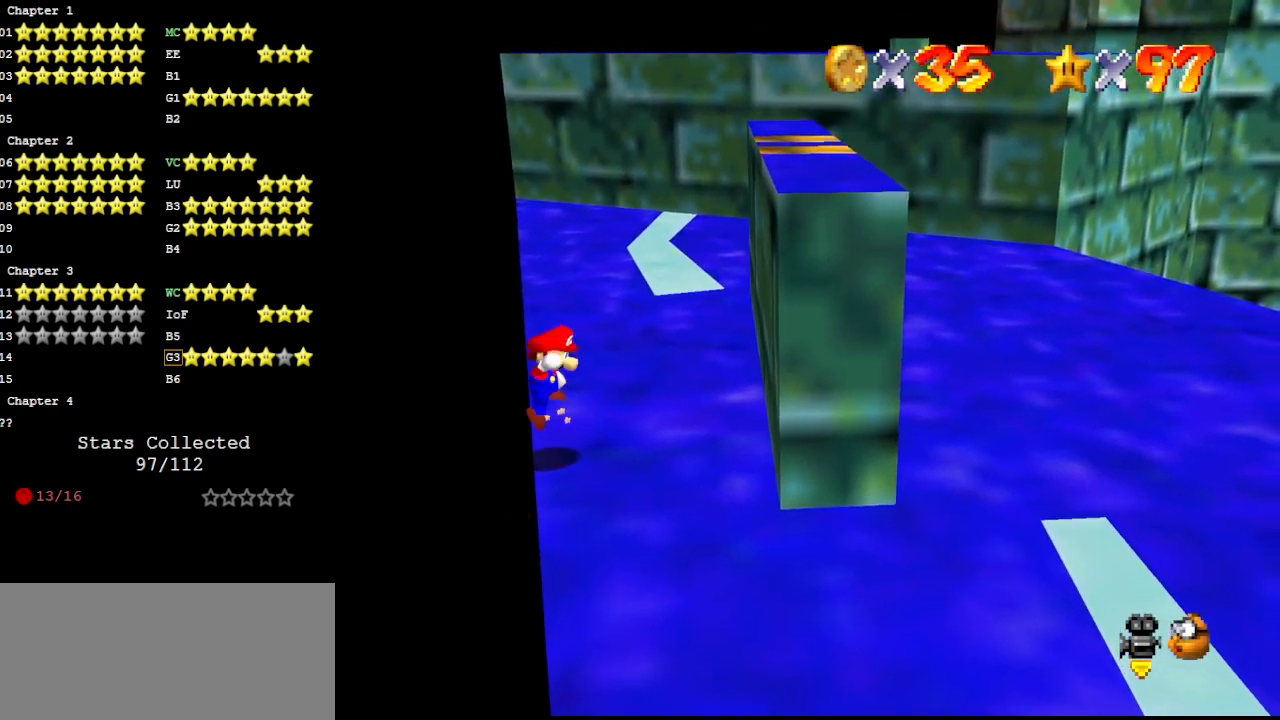
{"buttons": ["A"], "left_stick": "up", "events": [[33, "left_stick", "up-left"], [233, "left_stick", "up"]]}
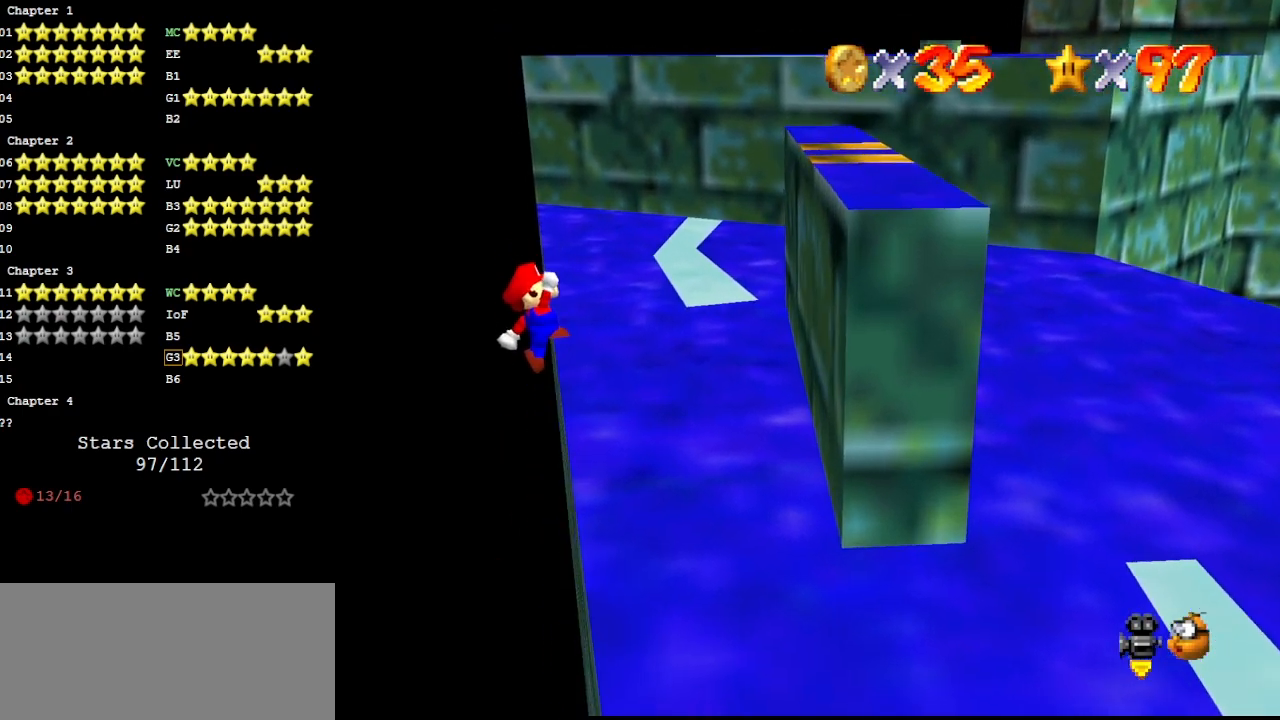
{"buttons": [], "left_stick": "up-right", "events": [[200, "left_stick", "up-right"], [333, "A", "up"]]}
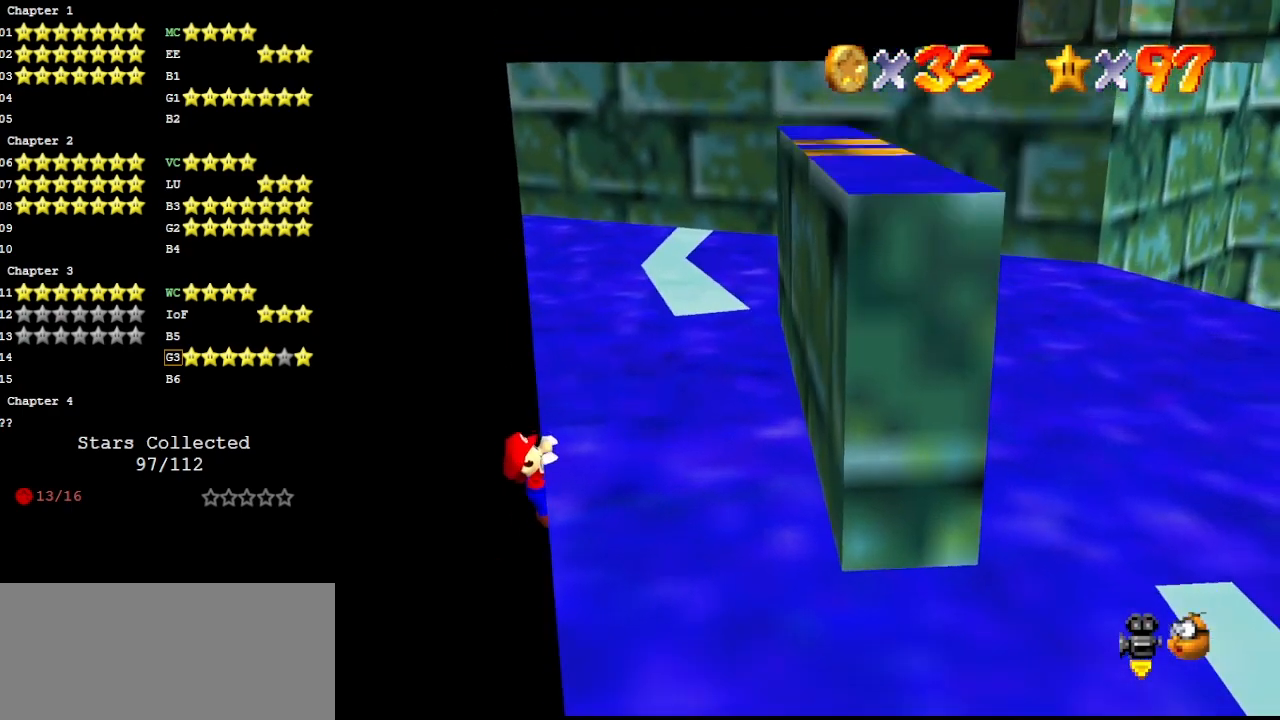
{"buttons": [], "left_stick": "center", "events": [[200, "left_stick", "center"]]}